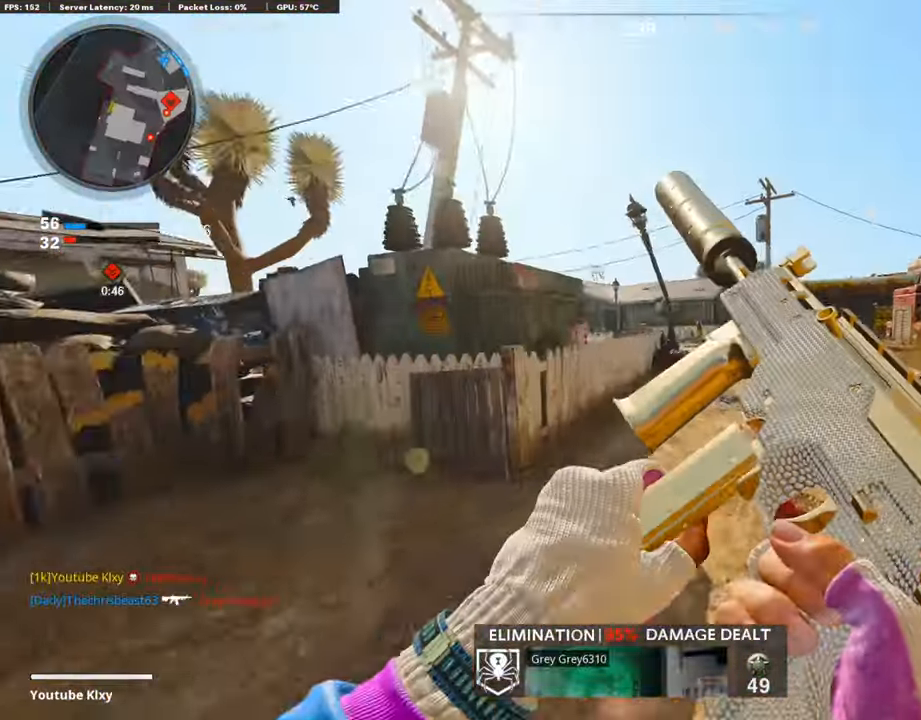
Gameplay with a controller (PlayStation layout); each line is a JSON object with the inputs held at the frame after it. "events" lists button and stick changes between this image and that frame as [ms after this image, input, new state], when the widget could be followed in between.
{"buttons": [], "left_stick": "up-right", "right_stick": "center", "events": [[252, "right_stick", "right"], [269, "L3", "up"], [386, "CROSS", "down"], [453, "right_stick", "center"], [486, "CROSS", "up"]]}
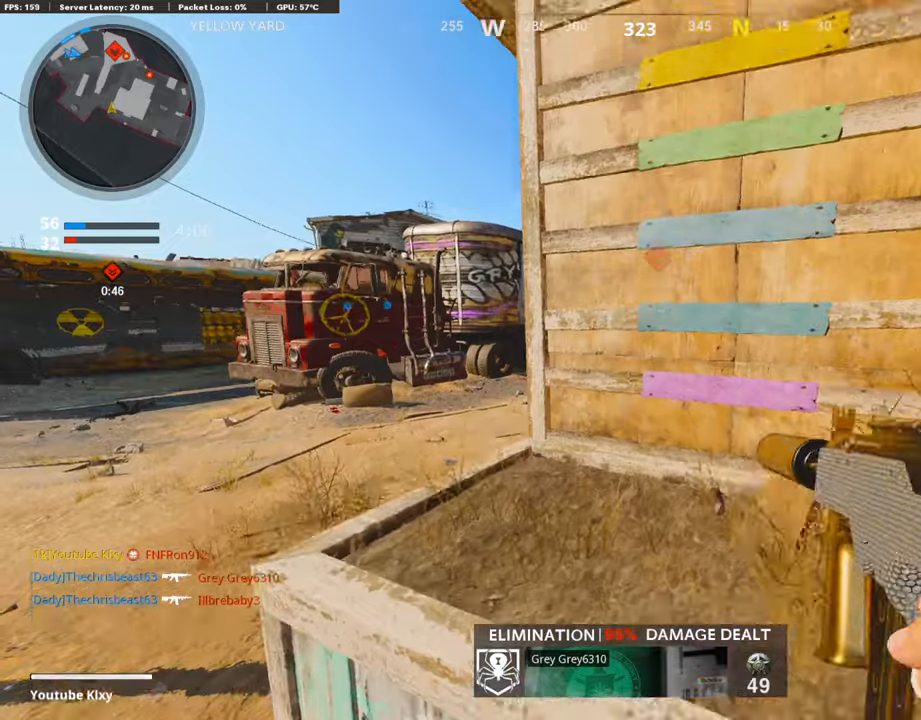
{"buttons": ["CROSS"], "left_stick": "up-left", "right_stick": "right", "events": [[202, "right_stick", "left"], [219, "left_stick", "up-left"], [320, "right_stick", "center"], [387, "right_stick", "right"], [504, "CROSS", "down"]]}
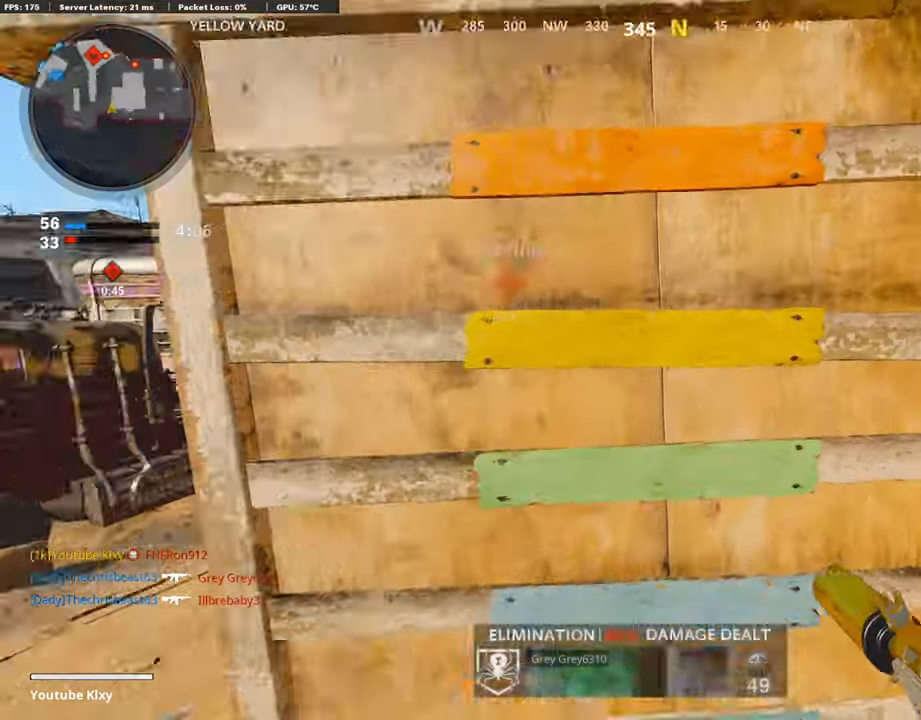
{"buttons": [], "left_stick": "up-right", "right_stick": "down-left", "events": [[101, "CROSS", "up"], [101, "right_stick", "center"], [152, "CROSS", "down"], [252, "left_stick", "up"], [303, "CROSS", "up"], [320, "right_stick", "left"], [387, "left_stick", "up-right"], [505, "right_stick", "down-left"]]}
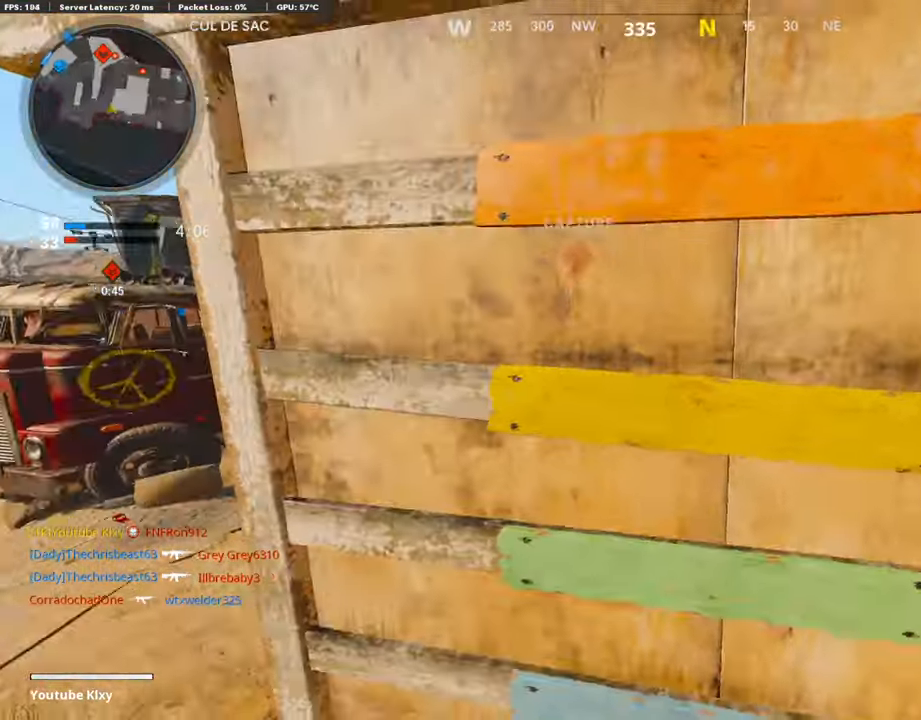
{"buttons": [], "left_stick": "up", "right_stick": "center", "events": [[16, "left_stick", "right"], [100, "right_stick", "center"], [168, "left_stick", "up-right"], [235, "right_stick", "left"], [268, "left_stick", "up"], [352, "right_stick", "center"]]}
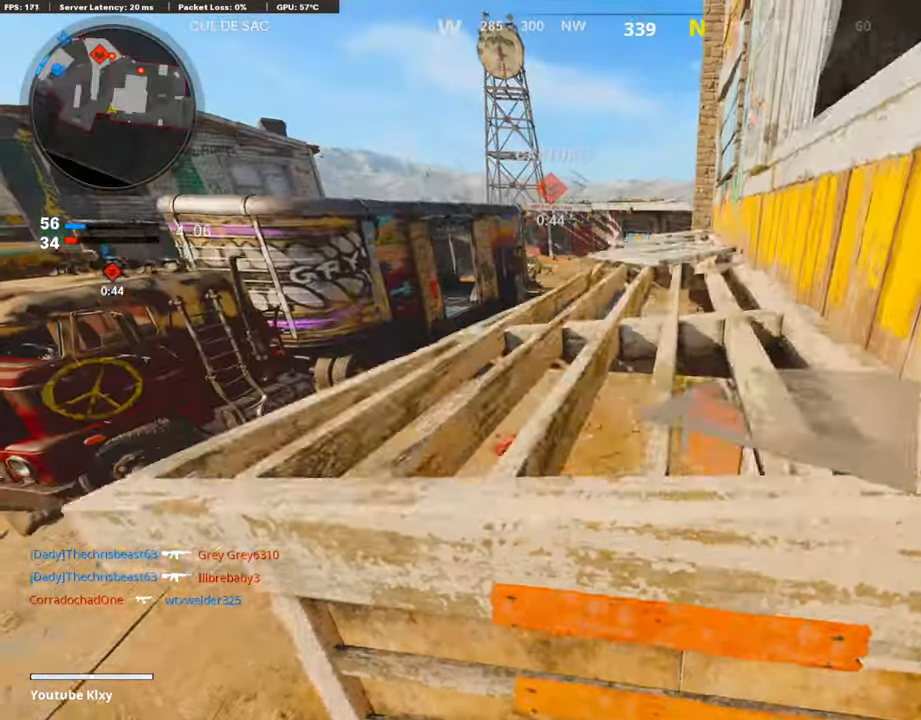
{"buttons": [], "left_stick": "down-left", "right_stick": "right", "events": [[168, "right_stick", "left"], [336, "left_stick", "center"], [386, "left_stick", "down-left"], [420, "right_stick", "center"], [470, "right_stick", "right"]]}
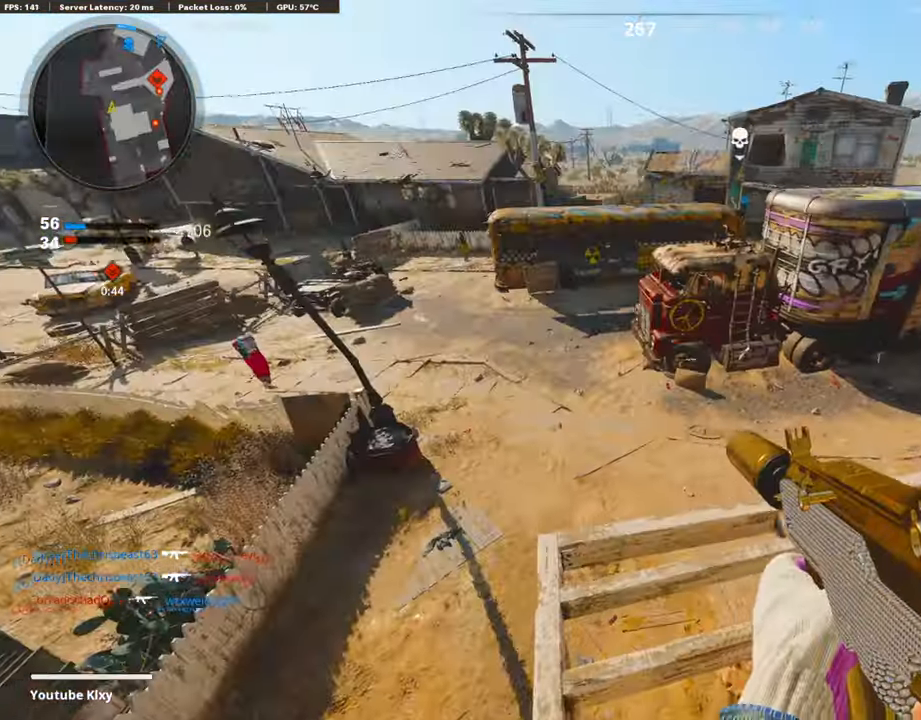
{"buttons": ["L1"], "left_stick": "up", "right_stick": "center", "events": [[84, "left_stick", "up-right"], [185, "L3", "down"], [218, "left_stick", "up"], [218, "right_stick", "center"], [252, "L1", "down"], [286, "L3", "up"], [387, "right_stick", "up-left"], [487, "right_stick", "center"]]}
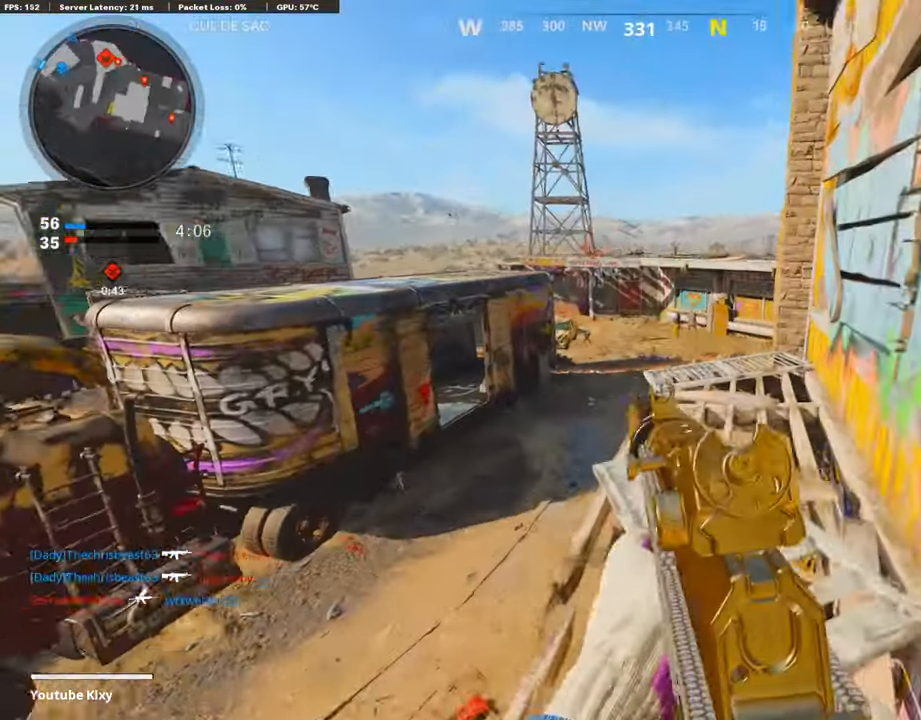
{"buttons": ["L1"], "left_stick": "up", "right_stick": "left", "events": [[185, "right_stick", "up"], [269, "right_stick", "center"], [319, "right_stick", "left"]]}
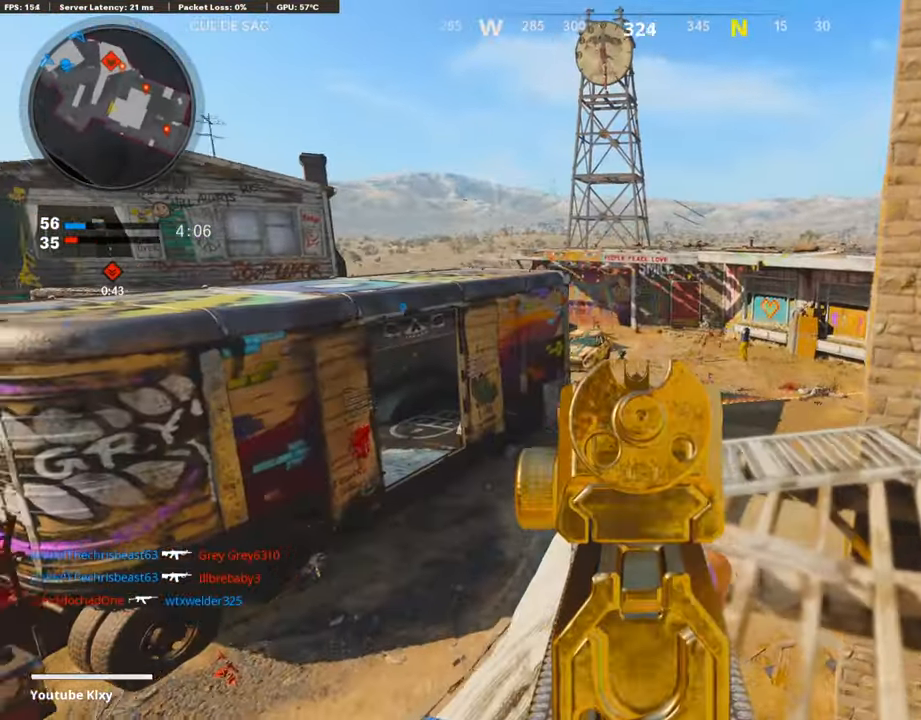
{"buttons": ["L1", "R1"], "left_stick": "up", "right_stick": "right", "events": [[84, "R1", "down"], [84, "right_stick", "center"], [118, "left_stick", "up-left"], [269, "left_stick", "up-right"], [387, "left_stick", "up"], [420, "right_stick", "right"]]}
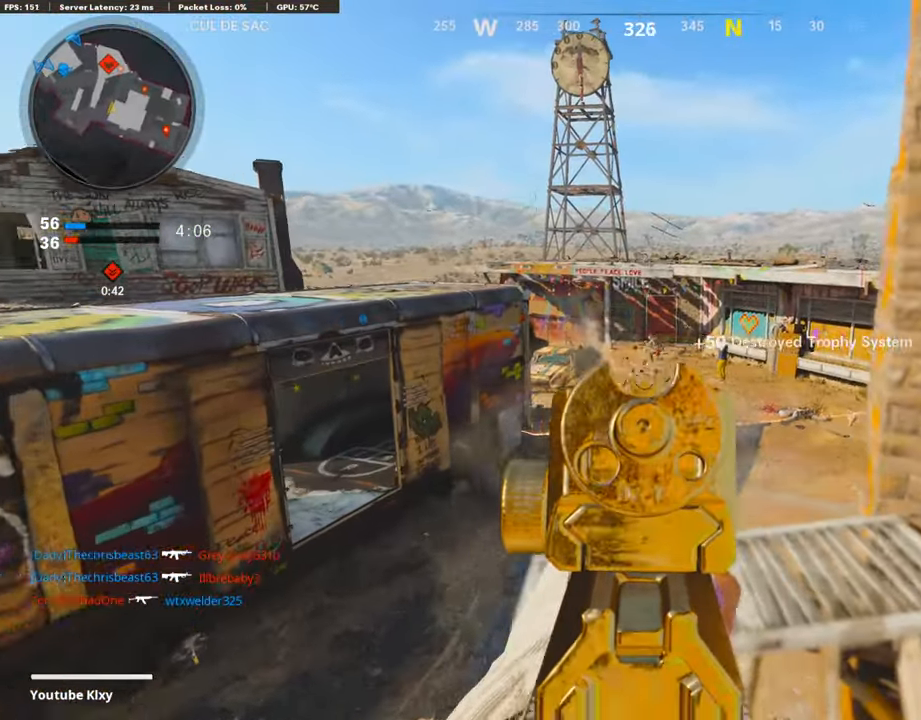
{"buttons": ["L1", "R1"], "left_stick": "up-right", "right_stick": "down", "events": [[68, "right_stick", "left"], [118, "right_stick", "center"], [286, "left_stick", "up-right"], [471, "right_stick", "down"]]}
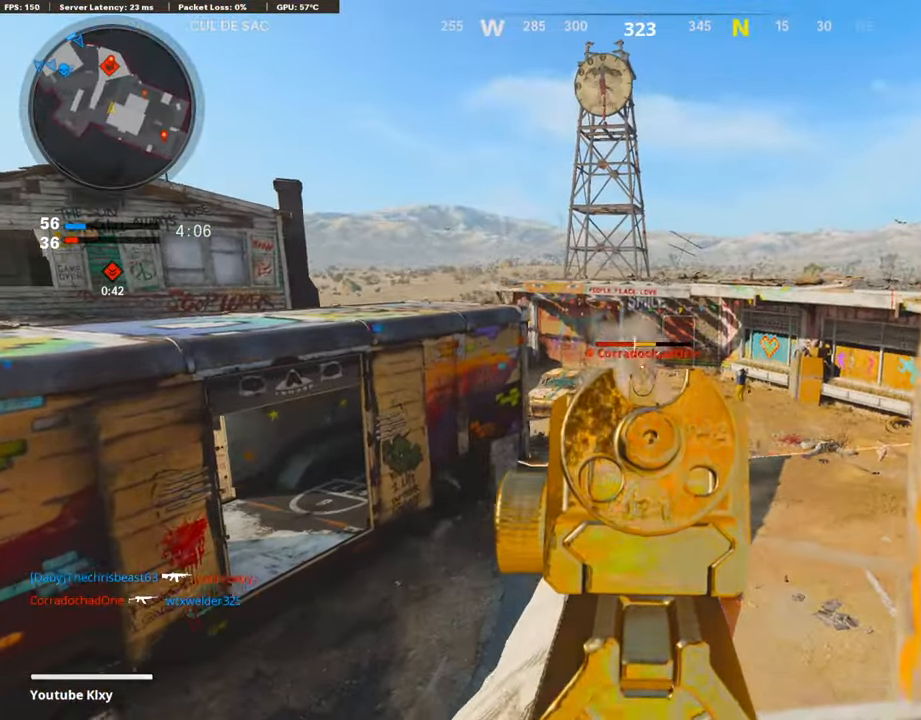
{"buttons": [], "left_stick": "down-left", "right_stick": "left", "events": [[134, "right_stick", "center"], [403, "L1", "up"], [403, "R1", "up"], [403, "right_stick", "left"], [437, "left_stick", "down-left"]]}
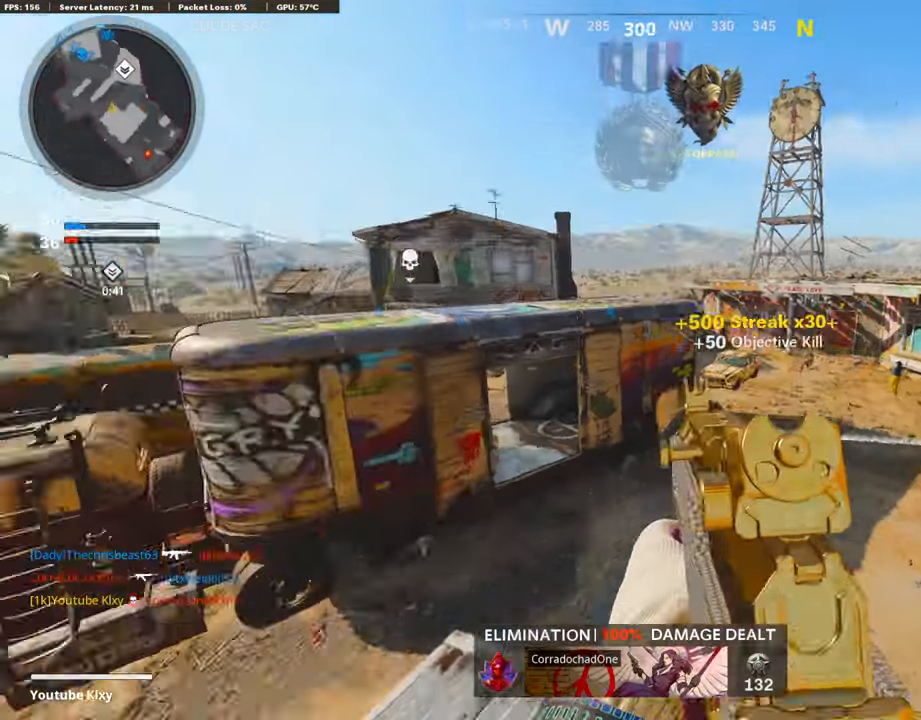
{"buttons": [], "left_stick": "up-right", "right_stick": "center", "events": [[168, "left_stick", "right"], [168, "right_stick", "center"], [269, "SQUARE", "down"], [319, "left_stick", "center"], [370, "SQUARE", "up"], [370, "left_stick", "left"], [504, "left_stick", "up-right"]]}
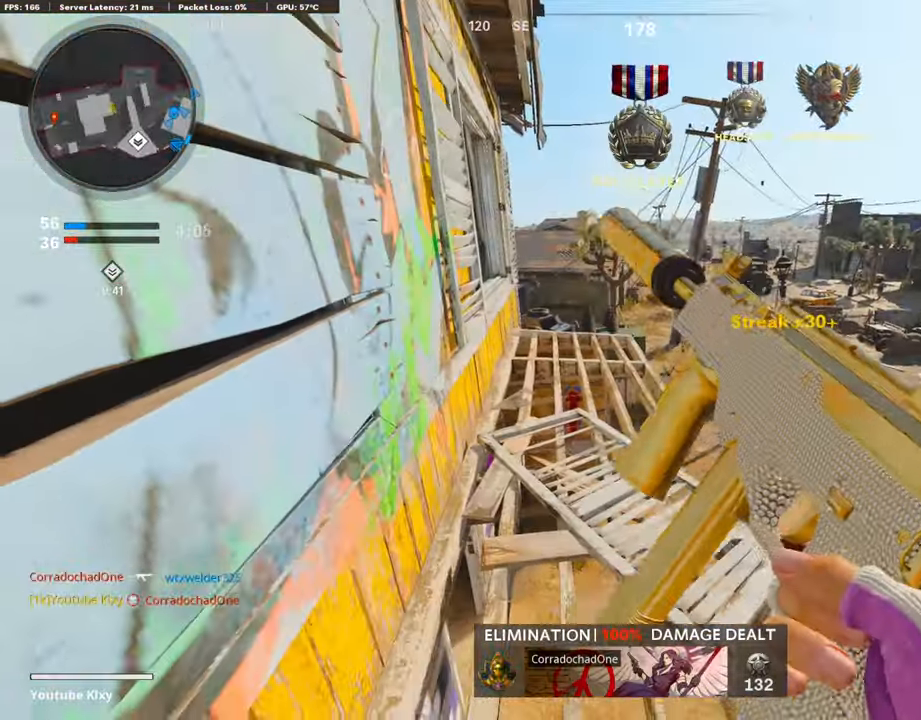
{"buttons": [], "left_stick": "up-right", "right_stick": "center", "events": [[135, "right_stick", "down-right"], [152, "left_stick", "down-left"], [286, "right_stick", "right"], [336, "left_stick", "up-right"], [421, "right_stick", "center"]]}
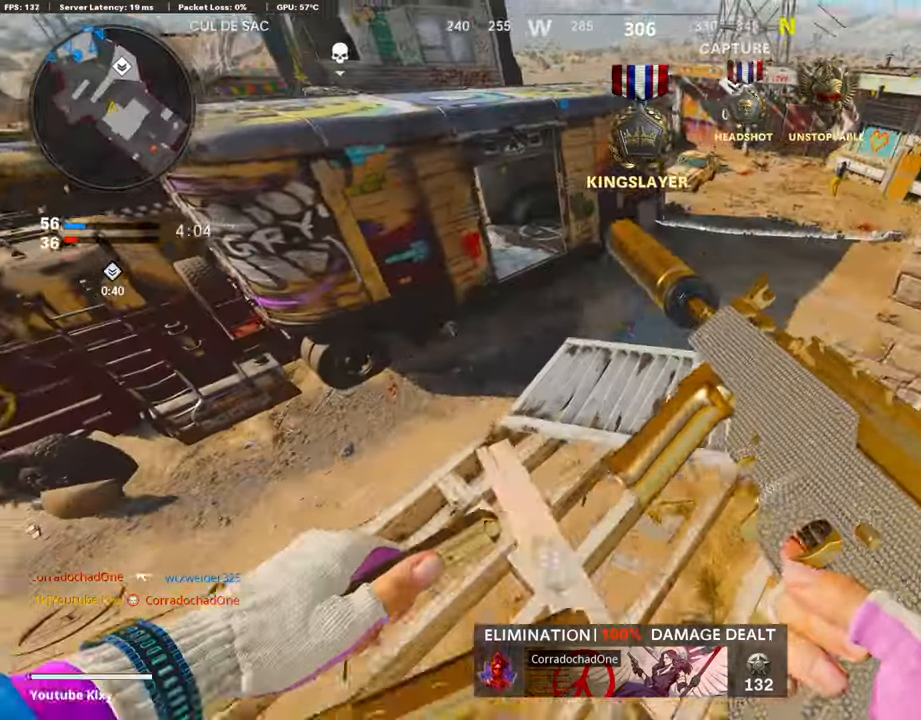
{"buttons": [], "left_stick": "down-right", "right_stick": "down-left", "events": [[67, "left_stick", "left"], [117, "right_stick", "down-right"], [235, "left_stick", "up"], [386, "L1", "down"], [386, "left_stick", "center"], [386, "right_stick", "center"], [470, "left_stick", "down-right"], [470, "right_stick", "down-left"], [487, "L1", "up"]]}
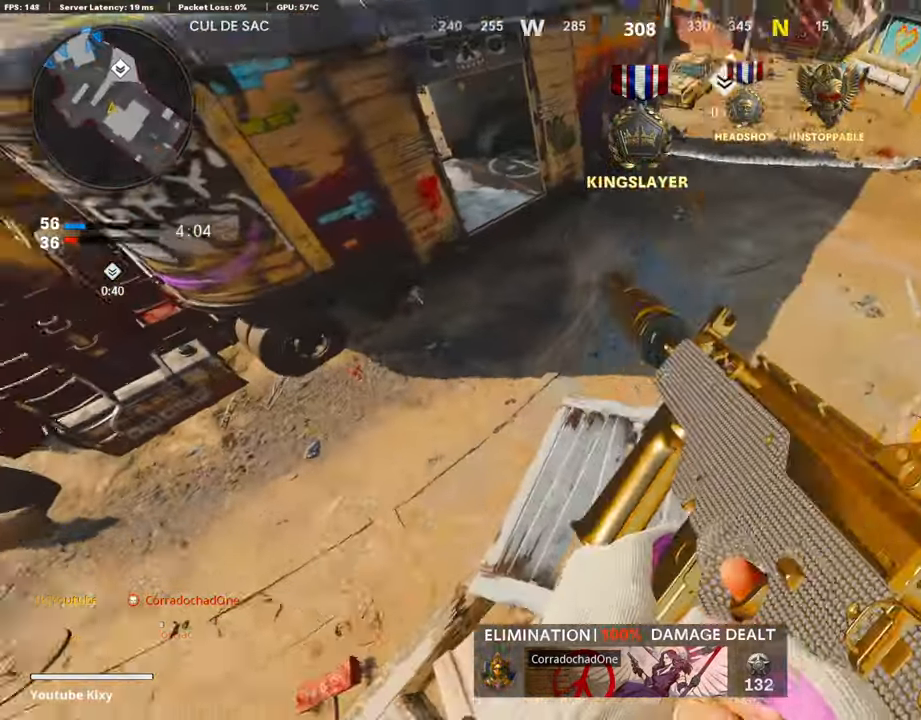
{"buttons": ["L1"], "left_stick": "left", "right_stick": "up-left", "events": [[33, "right_stick", "left"], [151, "left_stick", "left"], [202, "left_stick", "up-left"], [252, "L1", "down"], [252, "right_stick", "up"], [437, "right_stick", "up-left"], [454, "left_stick", "left"]]}
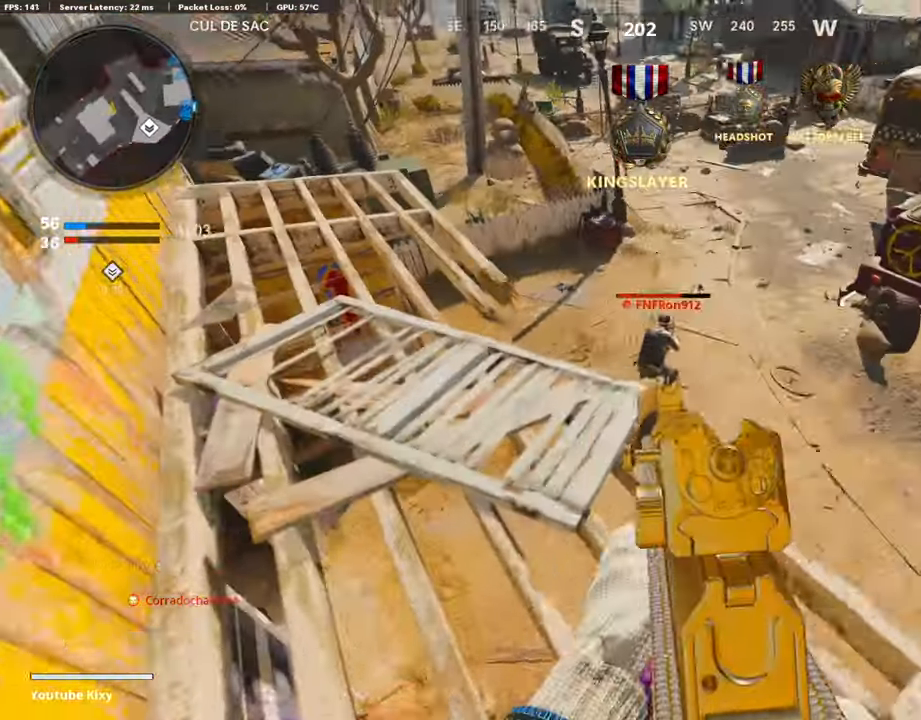
{"buttons": ["L1", "R1"], "left_stick": "down", "right_stick": "up", "events": [[34, "R1", "down"], [34, "right_stick", "center"], [84, "left_stick", "up-right"], [168, "right_stick", "right"], [185, "left_stick", "right"], [219, "right_stick", "up-right"], [319, "left_stick", "center"], [336, "right_stick", "up"], [387, "left_stick", "down-left"], [504, "left_stick", "down"]]}
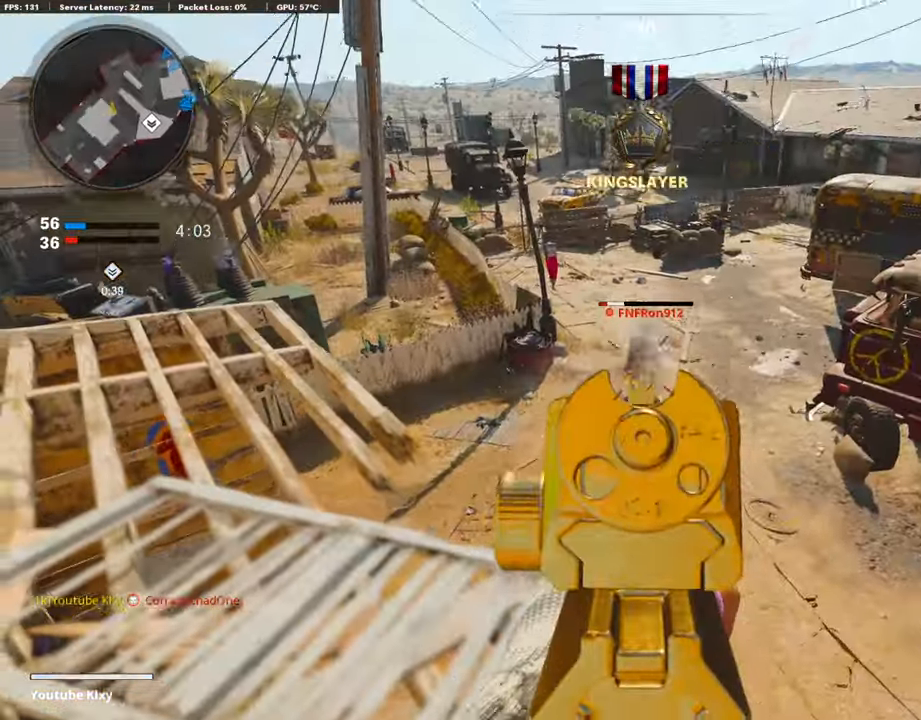
{"buttons": ["L3"], "left_stick": "up", "right_stick": "center", "events": [[135, "right_stick", "center"], [151, "L1", "up"], [151, "left_stick", "up"], [185, "R1", "up"], [185, "right_stick", "left"], [235, "L3", "down"], [387, "right_stick", "center"]]}
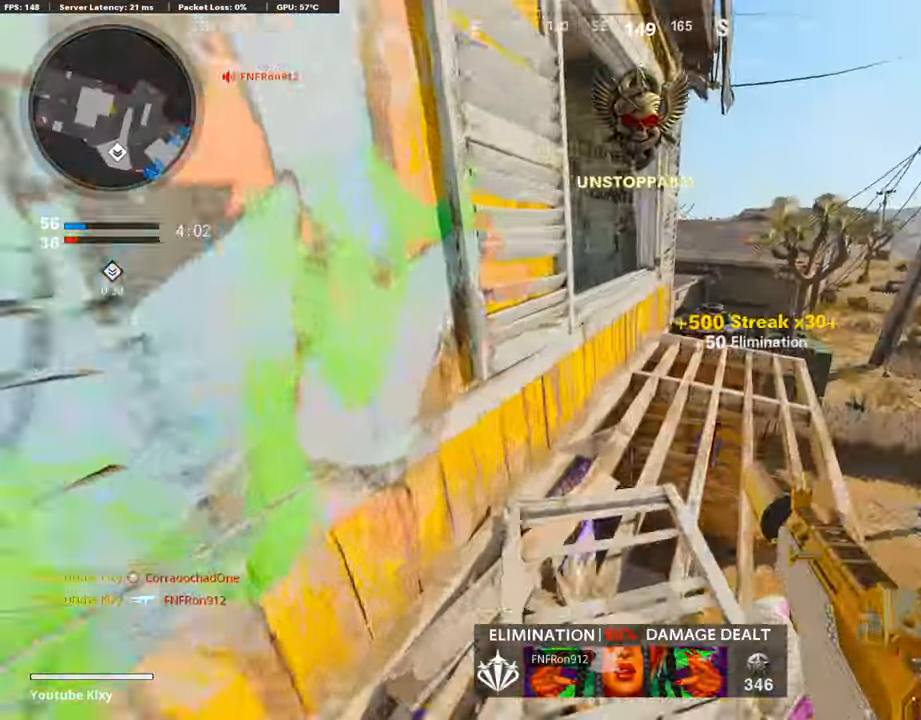
{"buttons": ["L1"], "left_stick": "up-left", "right_stick": "center", "events": [[17, "right_stick", "left"], [84, "R3", "down"], [219, "L3", "up"], [219, "R3", "up"], [269, "L1", "down"], [454, "left_stick", "up-left"], [454, "right_stick", "center"]]}
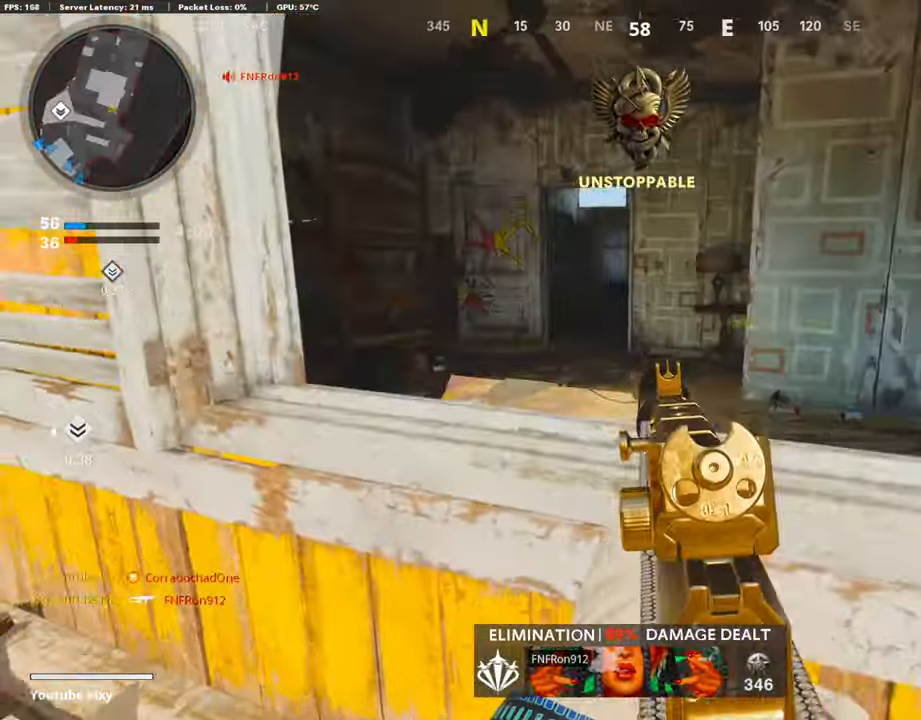
{"buttons": [], "left_stick": "up", "right_stick": "center", "events": [[33, "right_stick", "up-left"], [84, "left_stick", "left"], [151, "L1", "up"], [151, "right_stick", "center"], [235, "SQUARE", "down"], [235, "left_stick", "up-left"], [302, "L3", "down"], [302, "SQUARE", "up"], [302, "right_stick", "left"], [403, "left_stick", "up"], [403, "right_stick", "down-left"], [504, "L3", "up"], [504, "right_stick", "center"]]}
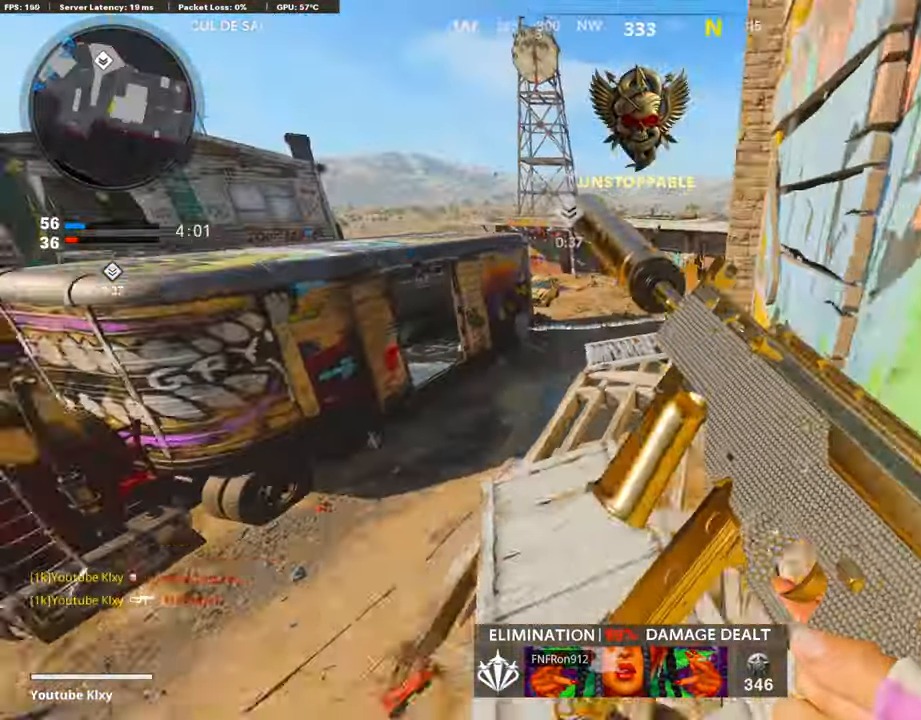
{"buttons": ["L1"], "left_stick": "right", "right_stick": "center", "events": [[84, "right_stick", "left"], [201, "left_stick", "right"], [386, "right_stick", "center"], [403, "L1", "down"]]}
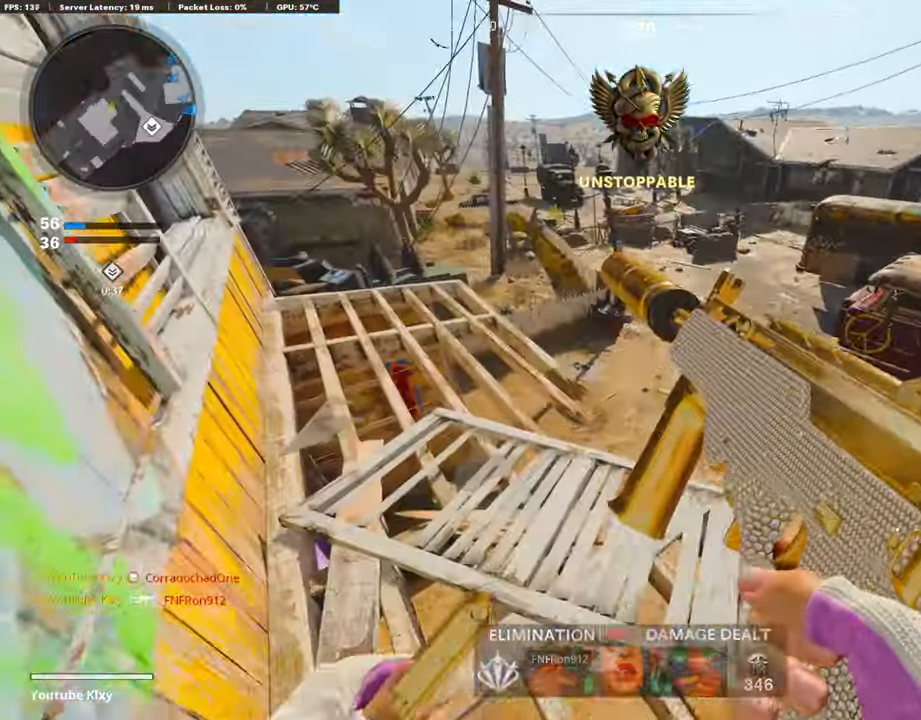
{"buttons": [], "left_stick": "up-right", "right_stick": "left", "events": [[84, "left_stick", "center"], [134, "right_stick", "right"], [168, "L1", "up"], [168, "left_stick", "down-left"], [218, "left_stick", "center"], [319, "left_stick", "right"], [403, "left_stick", "up-right"], [403, "right_stick", "center"], [471, "right_stick", "left"]]}
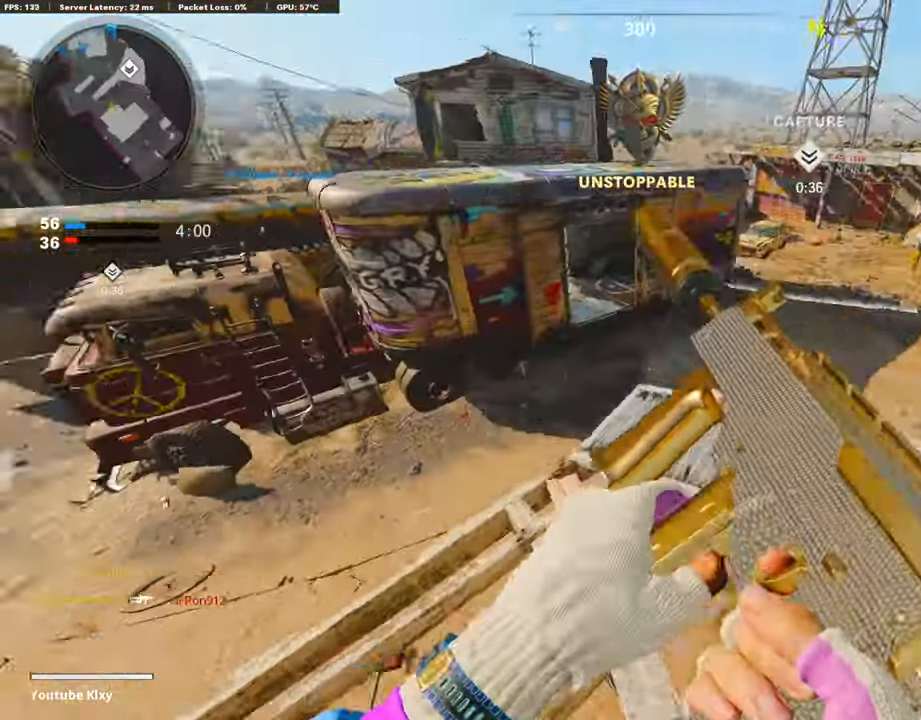
{"buttons": ["L1"], "left_stick": "up-right", "right_stick": "center", "events": [[219, "L1", "down"], [219, "right_stick", "center"], [252, "left_stick", "up-left"], [487, "left_stick", "up-right"]]}
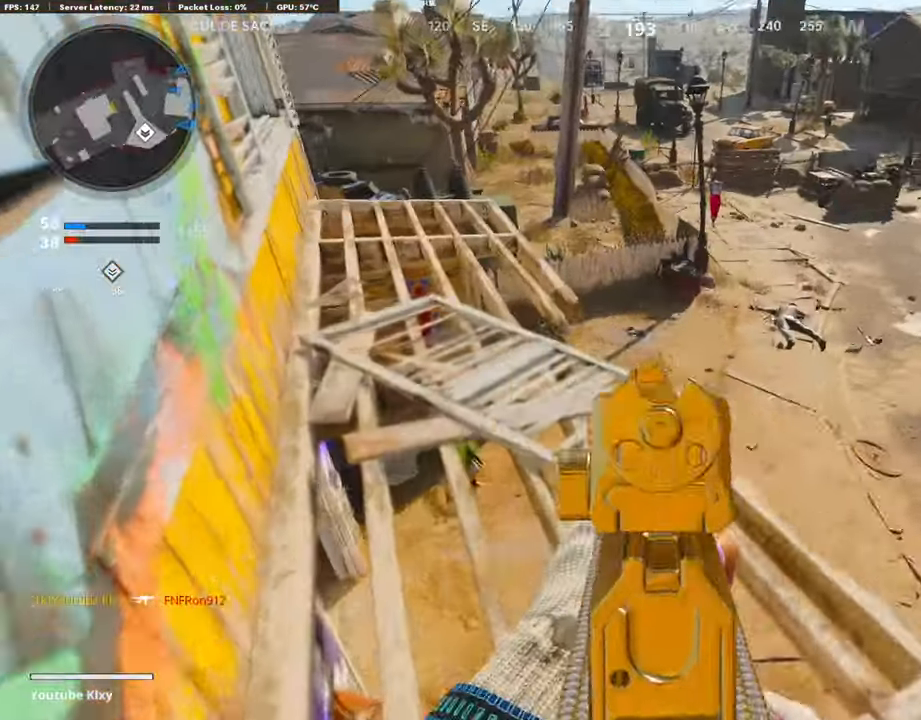
{"buttons": ["R1"], "left_stick": "down-left", "right_stick": "center", "events": [[51, "right_stick", "up-left"], [85, "left_stick", "center"], [152, "R1", "down"], [152, "right_stick", "center"], [202, "left_stick", "right"], [286, "left_stick", "down-right"], [286, "right_stick", "down"], [404, "L1", "up"], [488, "right_stick", "center"], [505, "left_stick", "down-left"]]}
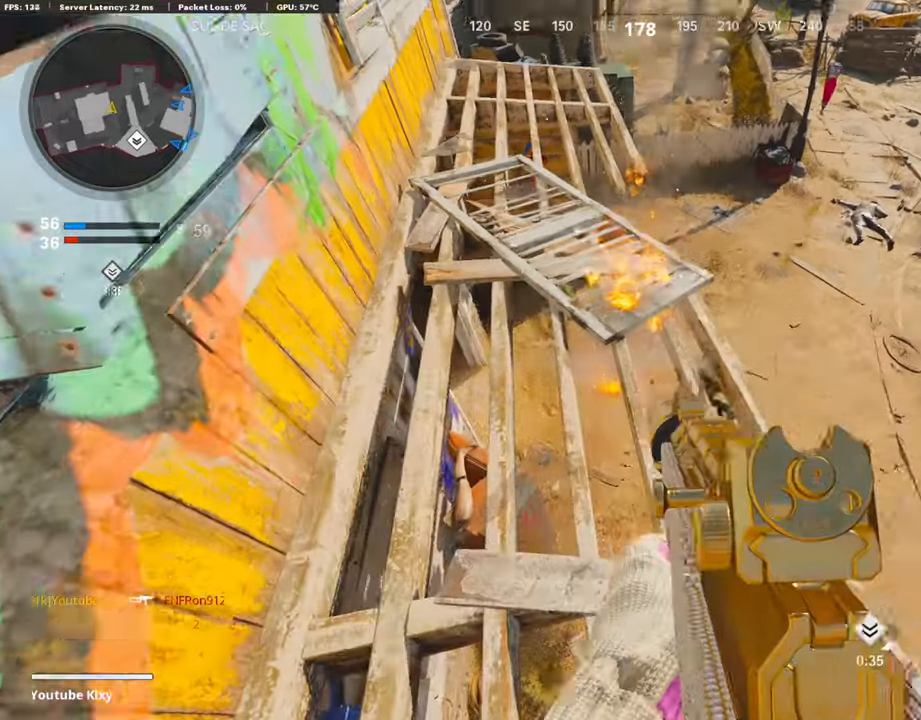
{"buttons": ["R1"], "left_stick": "center", "right_stick": "down-right", "events": [[101, "R1", "up"], [151, "left_stick", "center"], [168, "right_stick", "left"], [218, "R1", "down"], [218, "right_stick", "center"], [319, "right_stick", "down-right"]]}
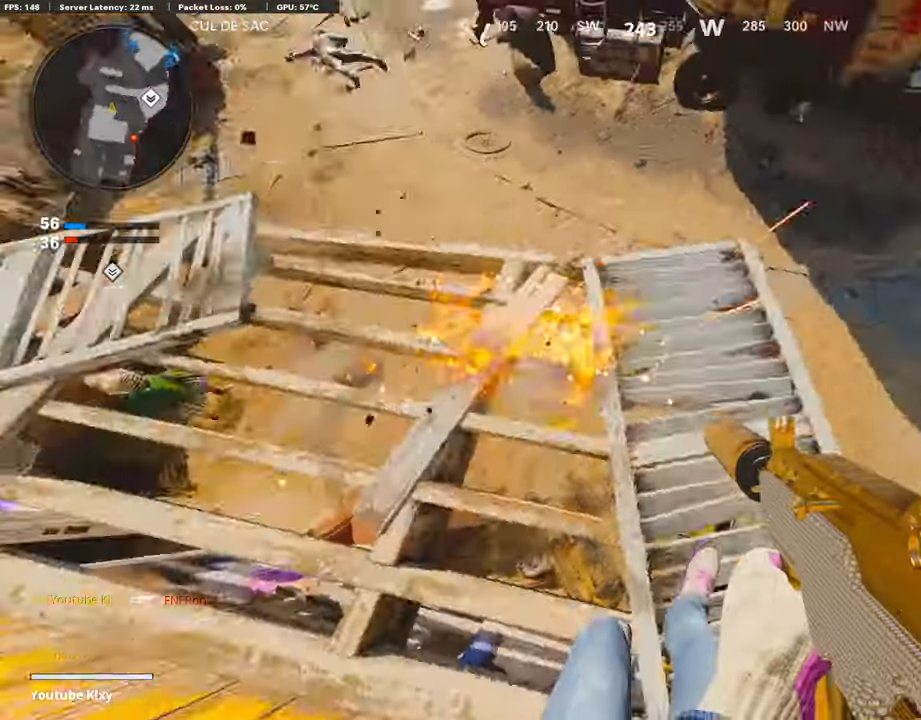
{"buttons": ["L1", "R1"], "left_stick": "up-right", "right_stick": "up-right", "events": [[17, "L1", "down"], [34, "right_stick", "up-right"], [67, "left_stick", "up-right"], [134, "right_stick", "right"], [269, "left_stick", "center"], [387, "left_stick", "right"], [420, "right_stick", "up-right"], [437, "left_stick", "up-right"]]}
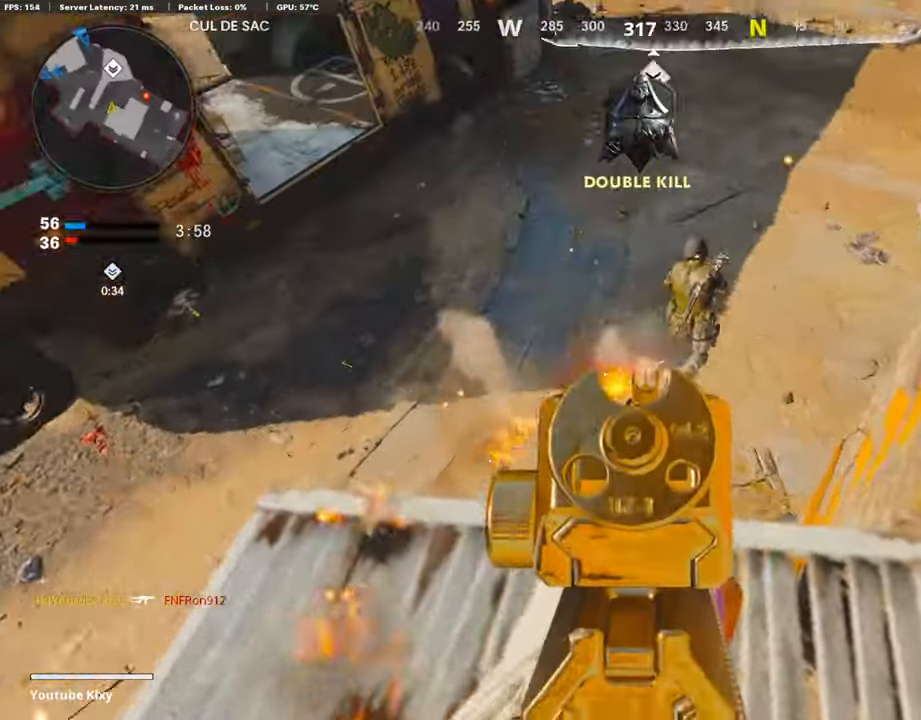
{"buttons": ["L1", "R1"], "left_stick": "center", "right_stick": "center", "events": [[67, "left_stick", "left"], [67, "right_stick", "up"], [185, "left_stick", "center"], [235, "left_stick", "up-right"], [235, "right_stick", "right"], [320, "right_stick", "left"], [370, "left_stick", "left"], [454, "right_stick", "center"], [471, "left_stick", "center"]]}
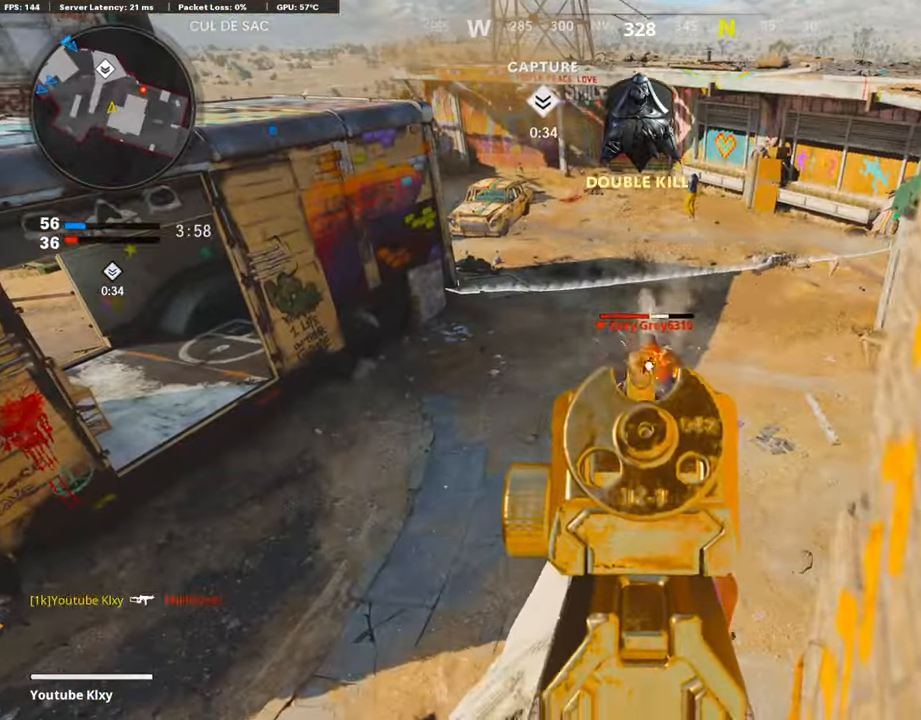
{"buttons": [], "left_stick": "down-left", "right_stick": "left", "events": [[84, "left_stick", "right"], [151, "left_stick", "center"], [235, "SQUARE", "down"], [235, "left_stick", "down-left"], [285, "L1", "up"], [319, "SQUARE", "up"], [319, "right_stick", "left"], [336, "R1", "up"]]}
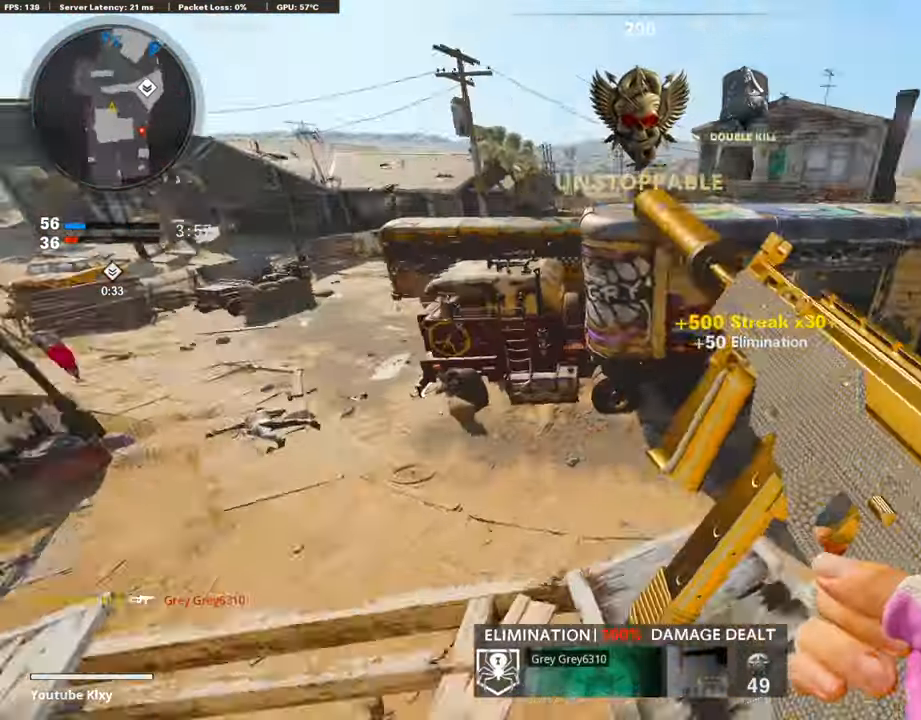
{"buttons": [], "left_stick": "left", "right_stick": "center", "events": [[117, "right_stick", "center"], [168, "left_stick", "center"], [269, "left_stick", "right"], [420, "left_stick", "center"], [470, "left_stick", "left"]]}
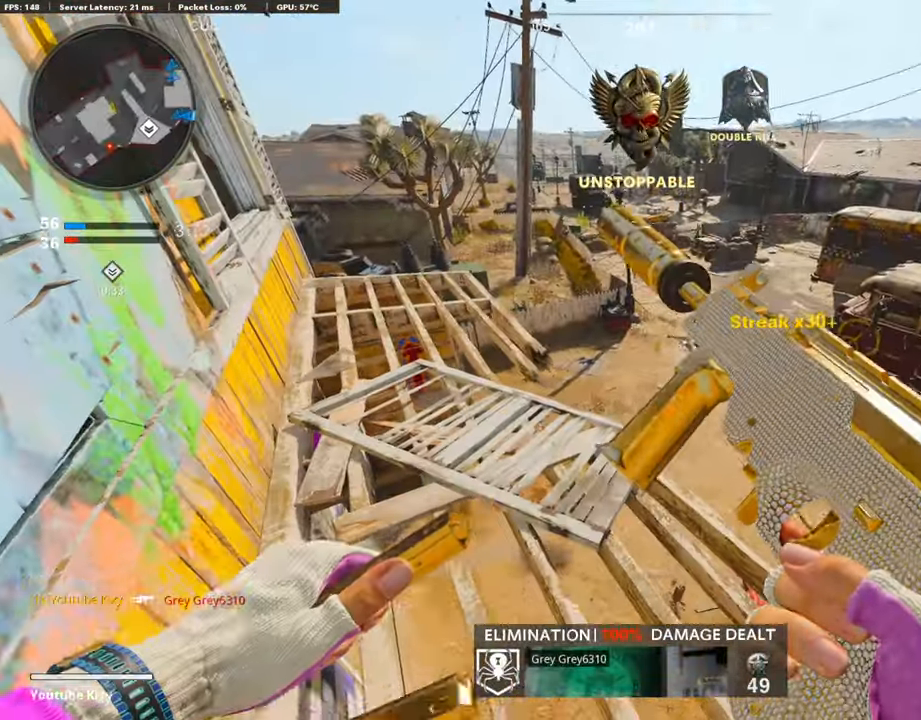
{"buttons": [], "left_stick": "up", "right_stick": "left", "events": [[67, "left_stick", "up"], [134, "right_stick", "left"], [218, "right_stick", "up-left"], [336, "right_stick", "center"], [420, "right_stick", "left"]]}
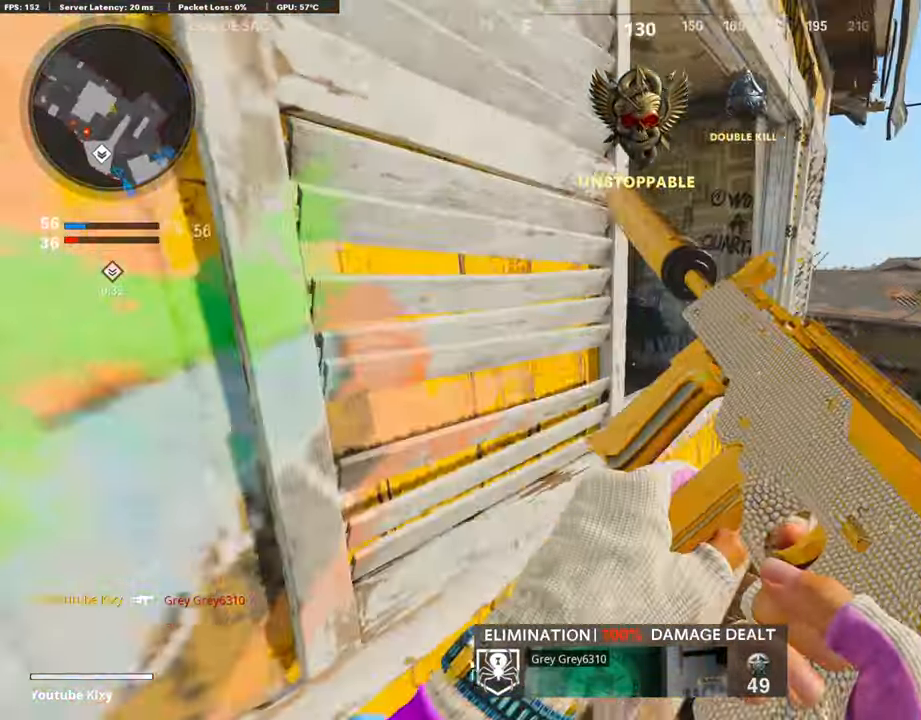
{"buttons": ["L1"], "left_stick": "up-left", "right_stick": "up", "events": [[17, "left_stick", "up-right"], [168, "L1", "down"], [286, "right_stick", "center"], [420, "right_stick", "up"], [437, "left_stick", "up-left"]]}
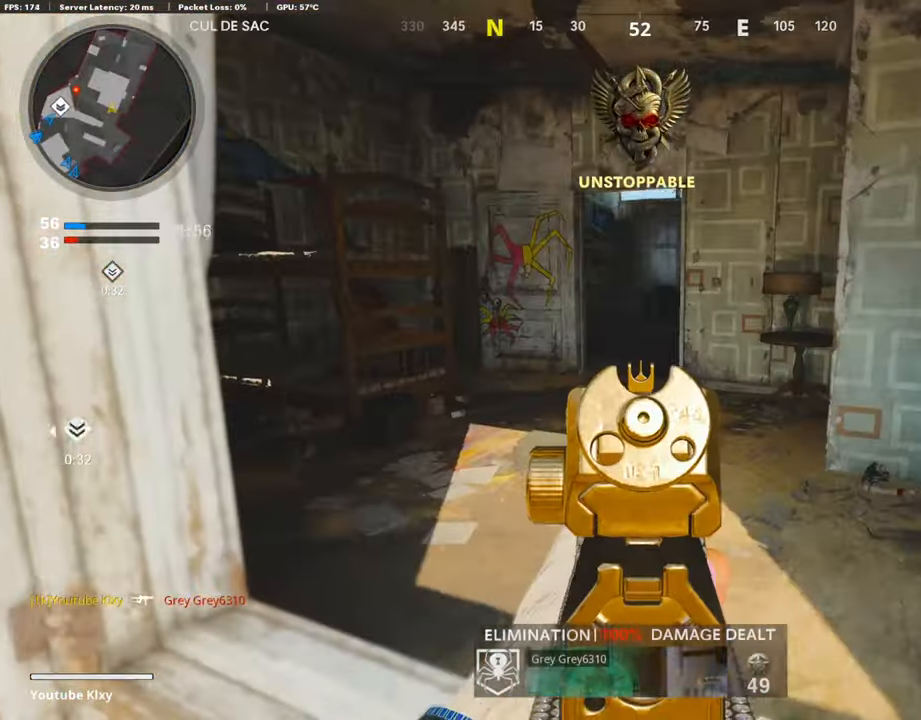
{"buttons": [], "left_stick": "up", "right_stick": "center", "events": [[34, "L1", "up"], [34, "right_stick", "center"], [84, "right_stick", "left"], [135, "L3", "down"], [269, "left_stick", "up"], [286, "right_stick", "center"], [353, "L3", "up"]]}